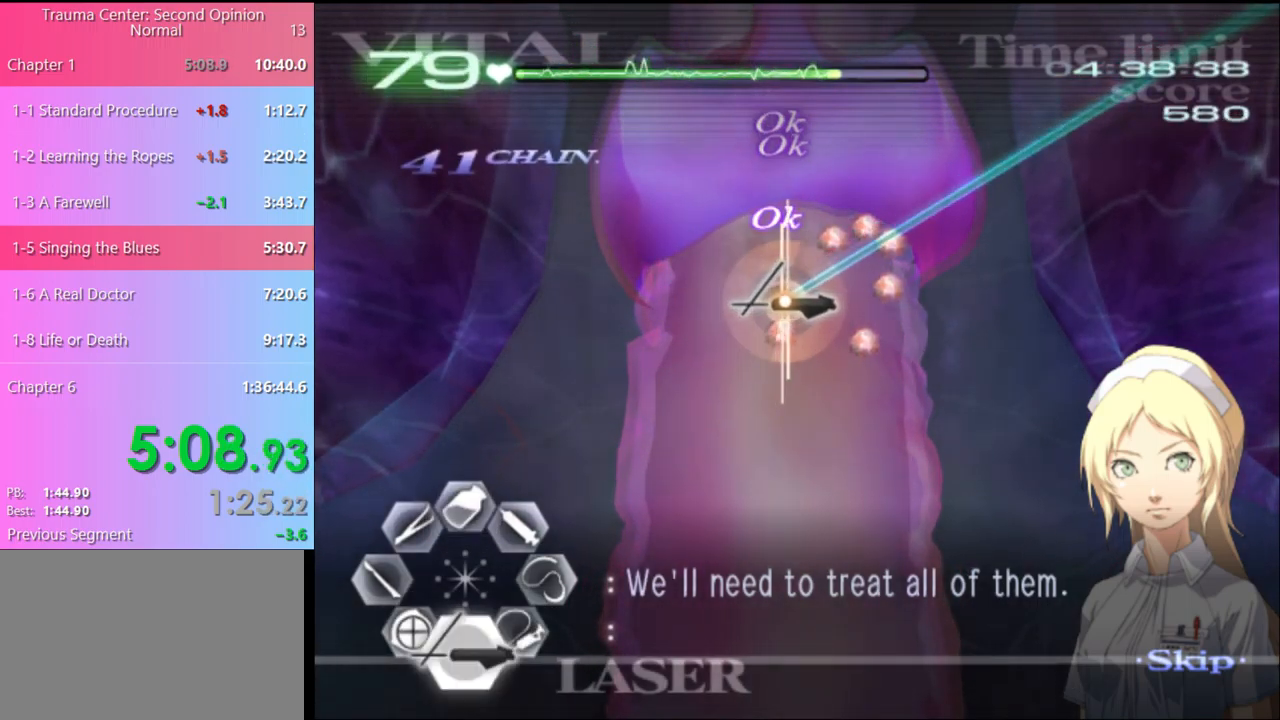
Gameplay with keyboard and mouse; each line is a JSON object with the keys and mouse buttons held at the frame after it. "events" lists presses ("down") and releases ("up") of "a", "alt", "c", "d", "e", "f", "q", "r", "s", "shift", "space", "v", "w", "mouse_left", "mouse_wheel", "mouse_right", "mouse_mb4" and "mouse_mb5" between this image and that frame as [ms after this image, input, new state], when the widget could be followed in between. "mouse_left", "mouse_wheel", "mouse_right", "mouse_mb4", "mouse_mb5" = the "left", "wheel", "right", "mb4", "mb5" buttons of the "mouse" list. No other keys are recorded. "wheel" means that the mouse wheel is clicked or scrolled. Mouse movement is not recorded.
{"keys": [], "mouse": ["left"], "events": [[100, "s", "up"], [167, "mouse_left", "up"], [200, "w", "down"], [267, "mouse_left", "down"], [500, "w", "up"]]}
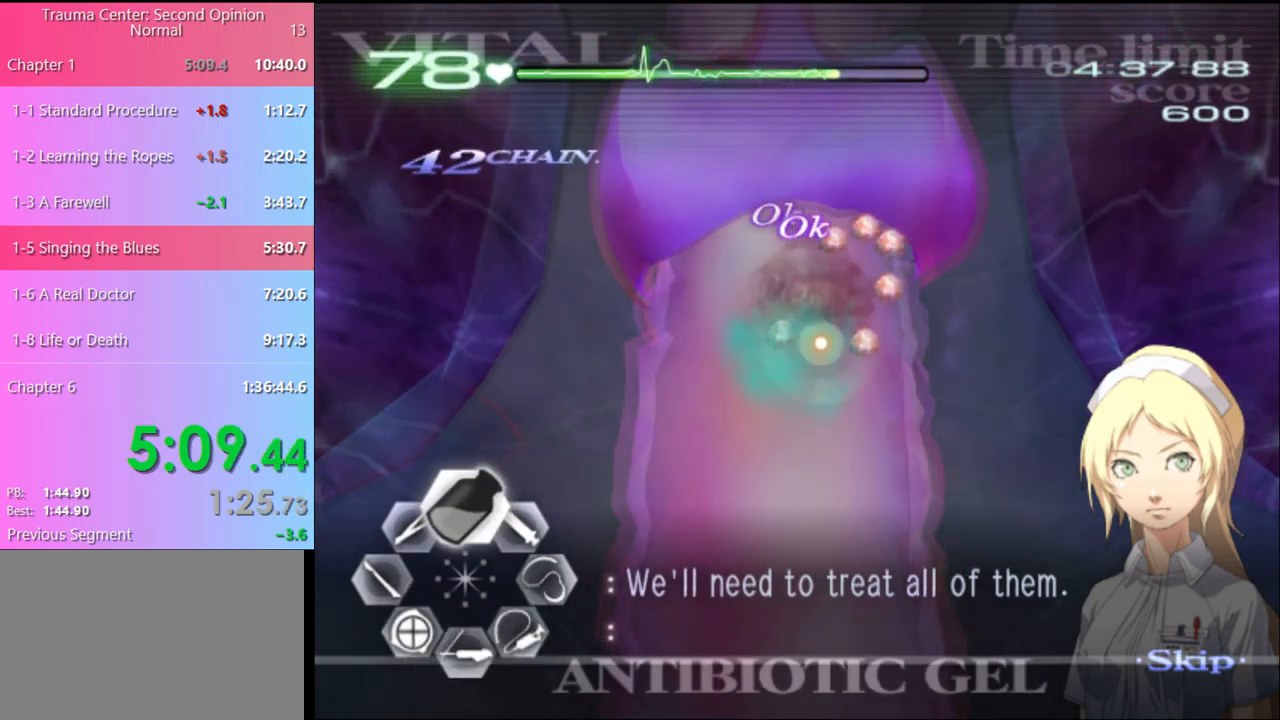
{"keys": ["s"], "mouse": [], "events": [[67, "mouse_left", "up"], [67, "s", "down"], [167, "mouse_left", "down"], [367, "mouse_left", "up"]]}
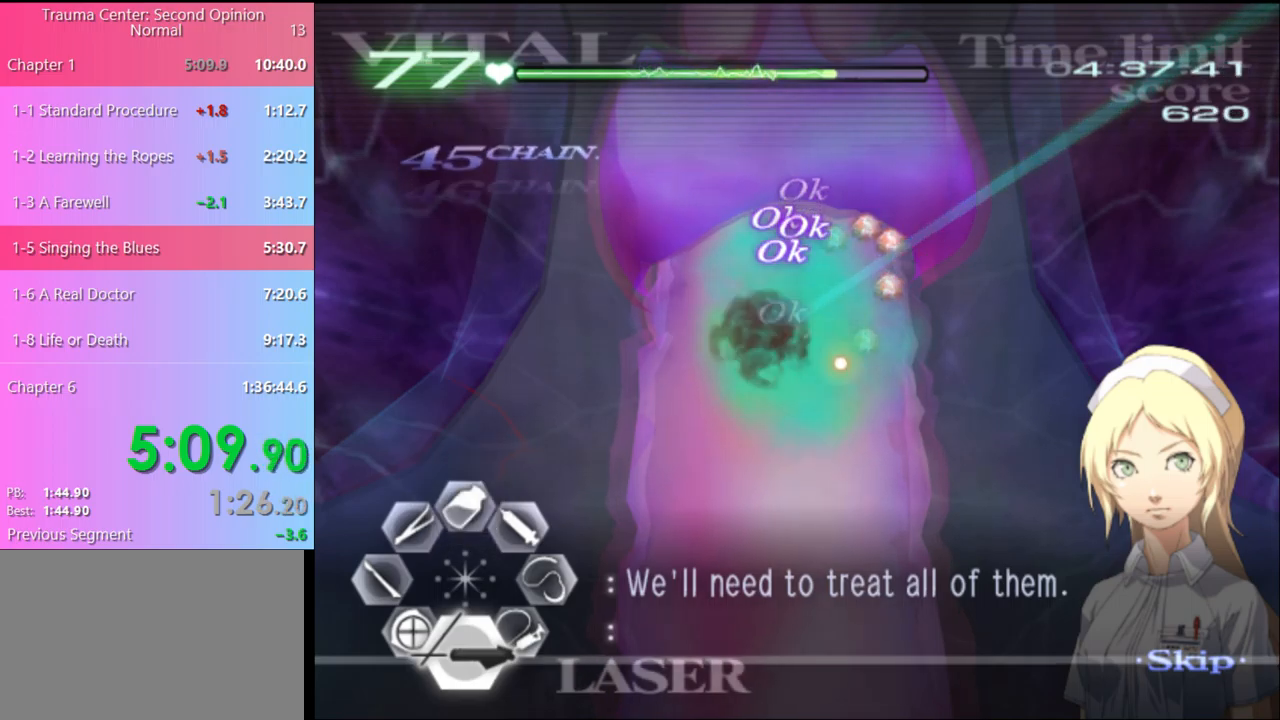
{"keys": ["s"], "mouse": ["left"], "events": [[234, "mouse_left", "down"]]}
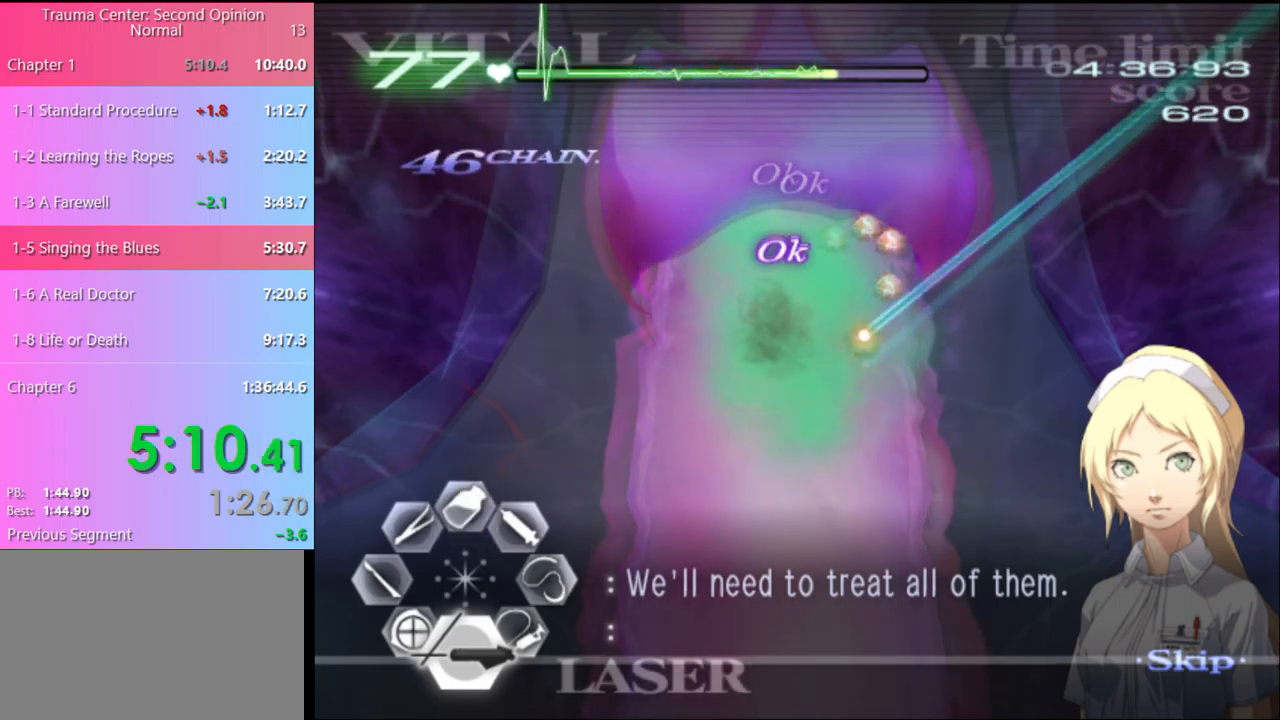
{"keys": [], "mouse": ["left"], "events": [[134, "mouse_left", "up"], [167, "s", "up"], [334, "mouse_left", "down"], [334, "w", "down"], [500, "w", "up"]]}
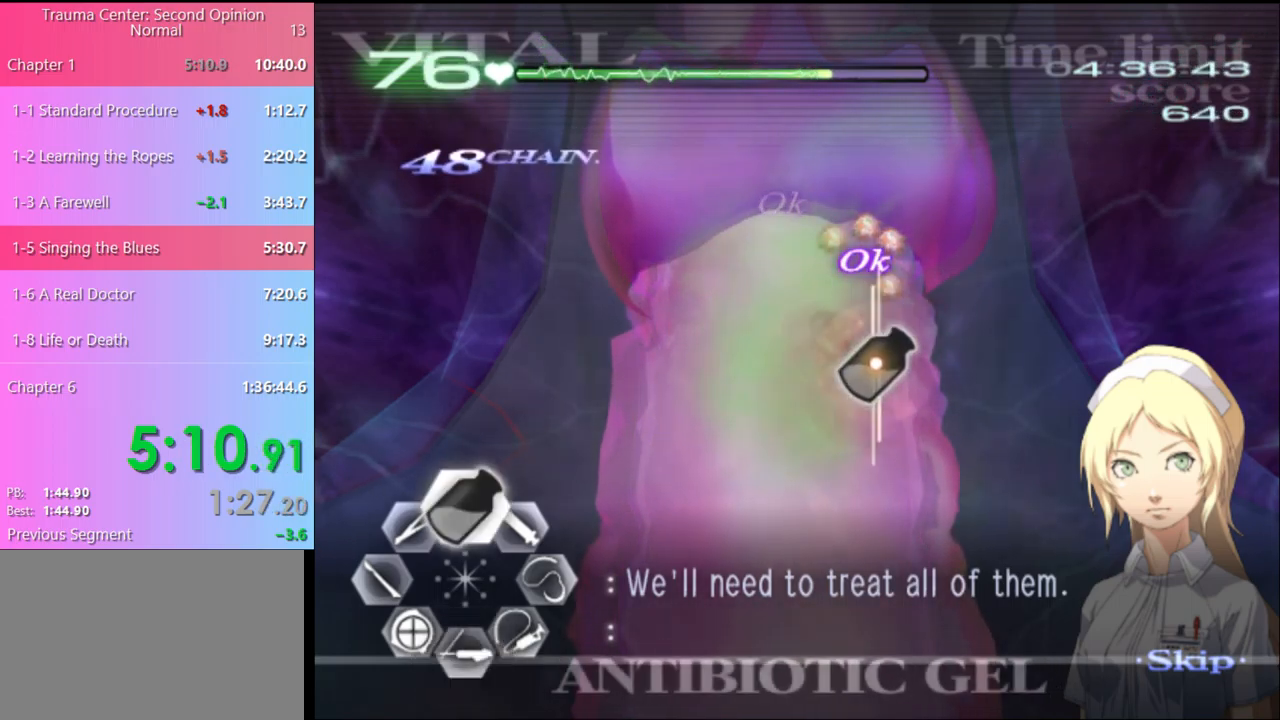
{"keys": ["s"], "mouse": ["left"], "events": [[34, "mouse_left", "up"], [67, "s", "down"], [134, "mouse_left", "down"]]}
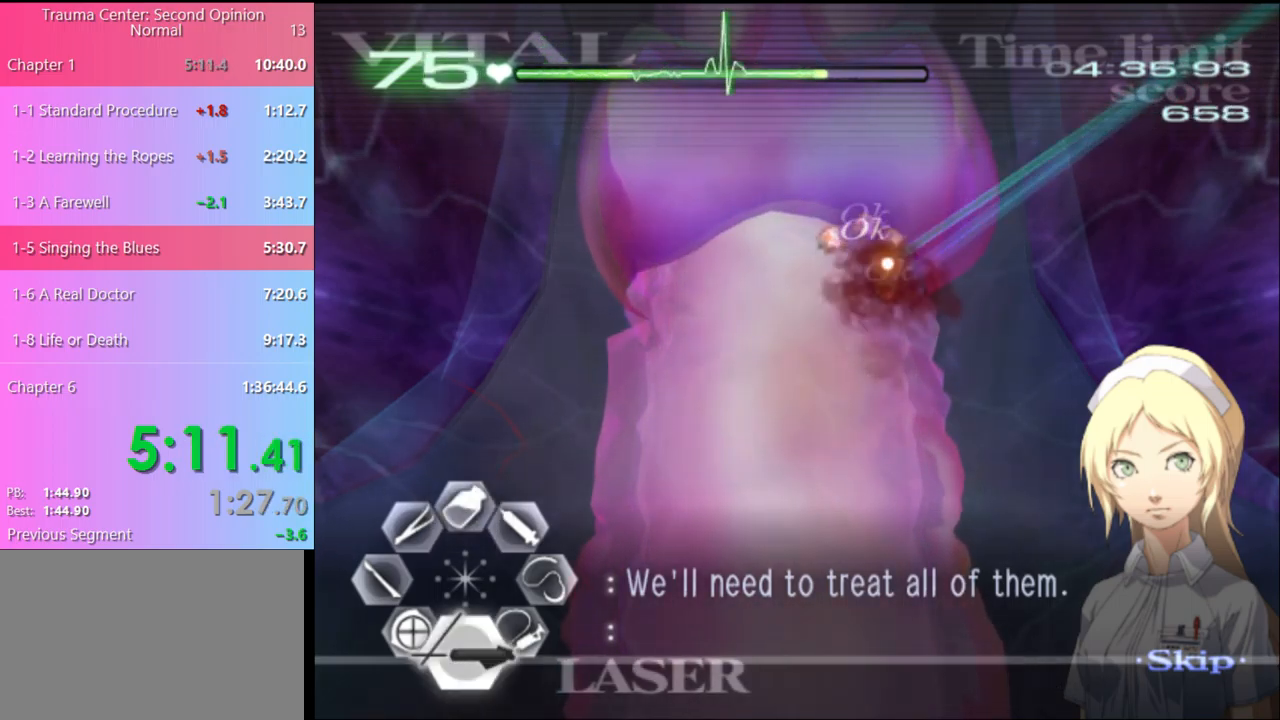
{"keys": [], "mouse": [], "events": [[467, "mouse_left", "up"], [467, "s", "up"]]}
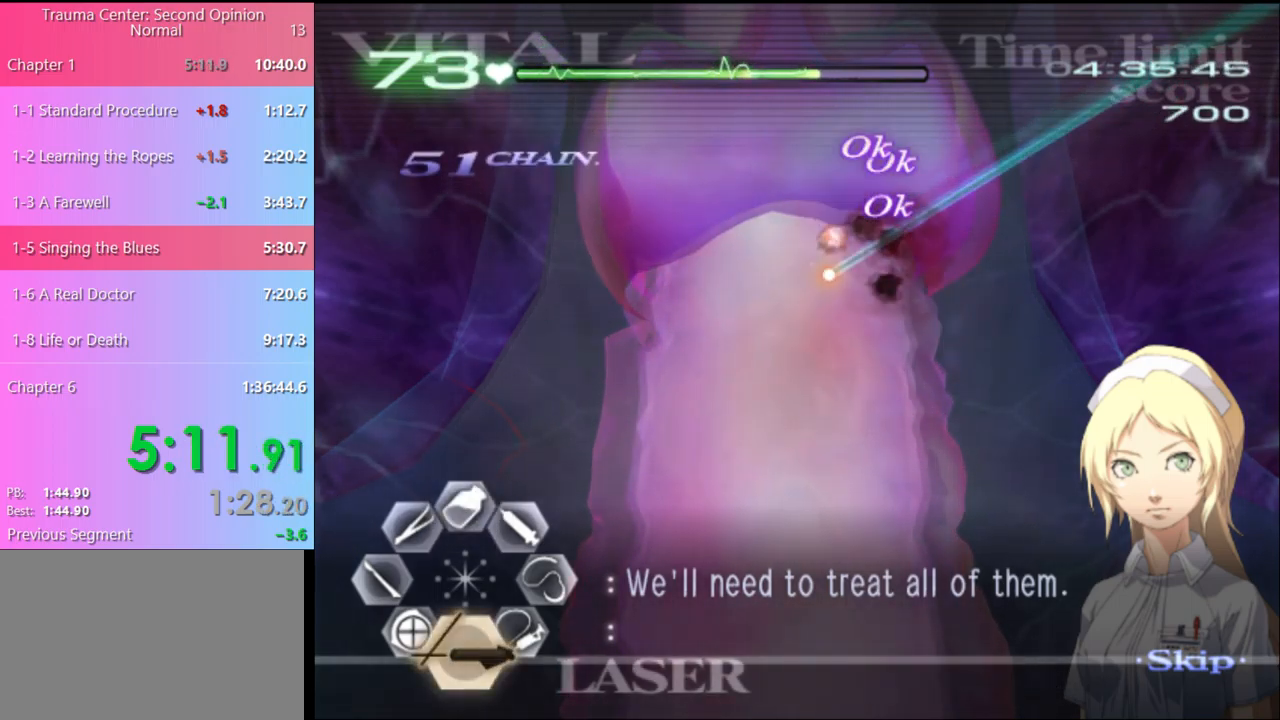
{"keys": ["s"], "mouse": [], "events": [[34, "w", "down"], [67, "mouse_left", "down"], [400, "w", "up"], [434, "mouse_left", "up"], [467, "s", "down"]]}
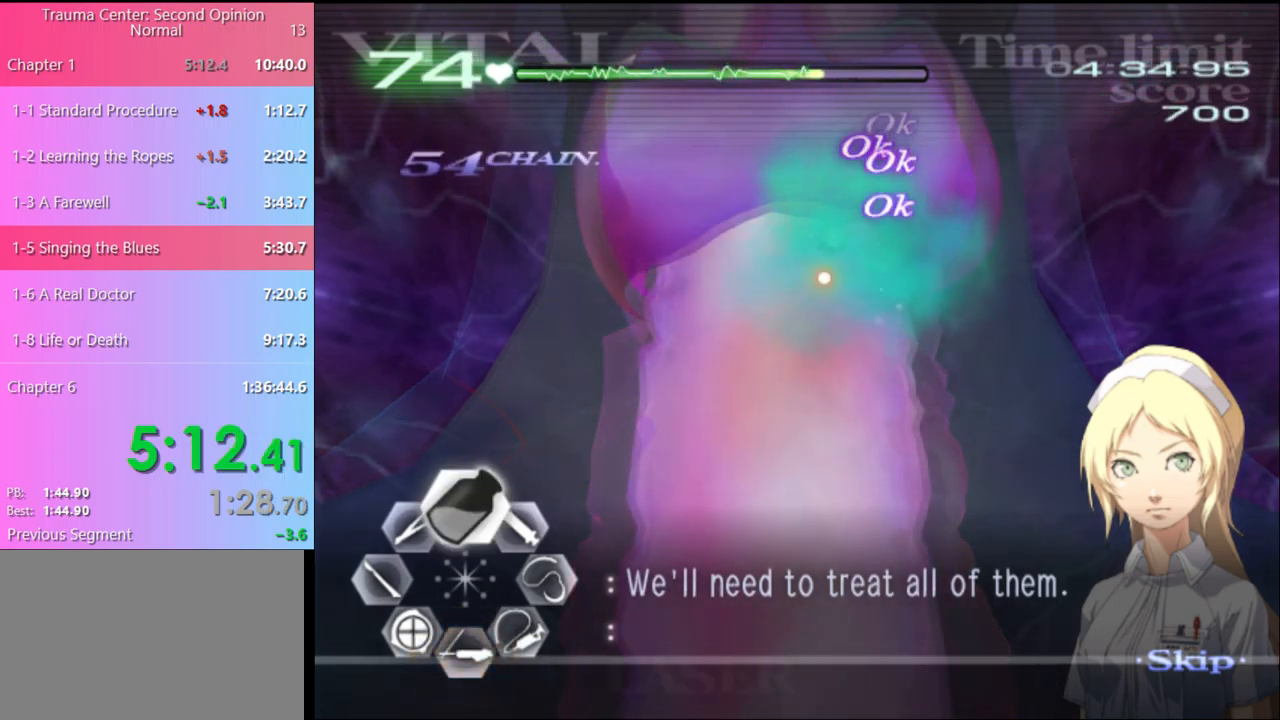
{"keys": [], "mouse": [], "events": [[34, "mouse_left", "down"], [400, "mouse_left", "up"], [500, "s", "up"]]}
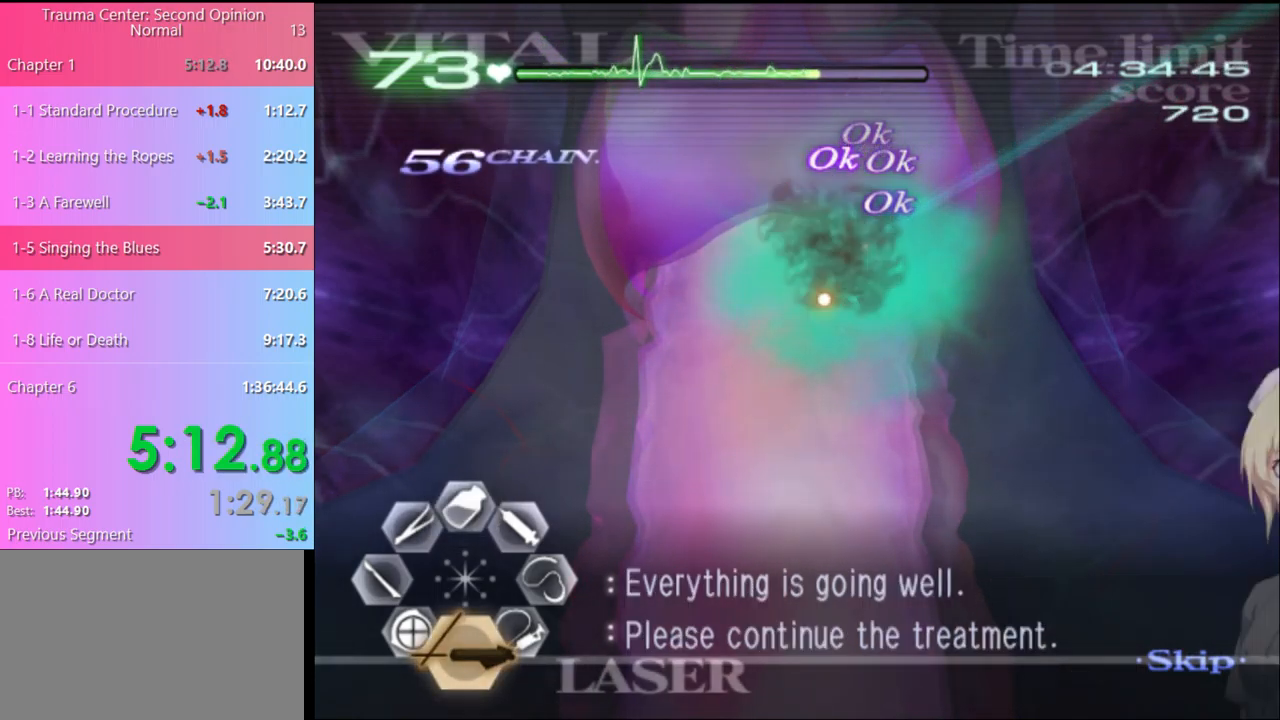
{"keys": ["a", "s"], "mouse": ["left"], "events": [[100, "w", "down"], [234, "w", "up"], [300, "a", "down"], [300, "s", "down"], [334, "s", "up"], [400, "s", "down"], [500, "mouse_left", "down"]]}
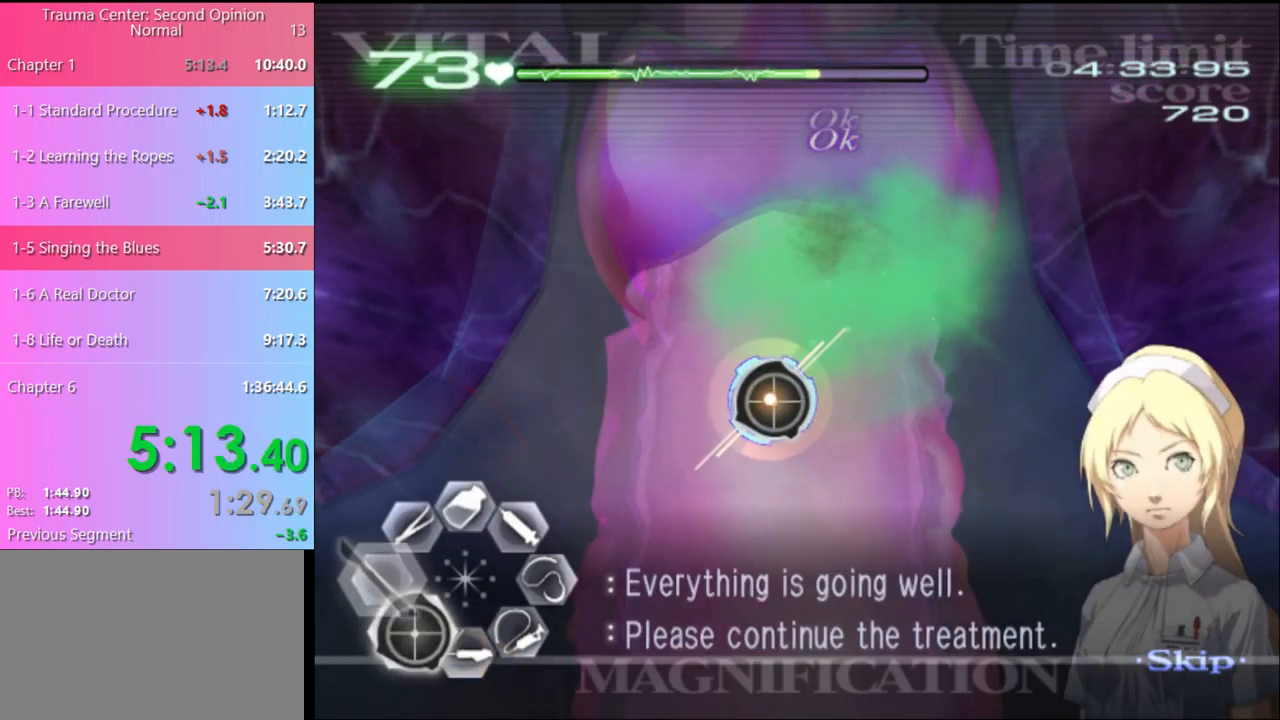
{"keys": ["a", "s"], "mouse": [], "events": [[34, "mouse_left", "up"]]}
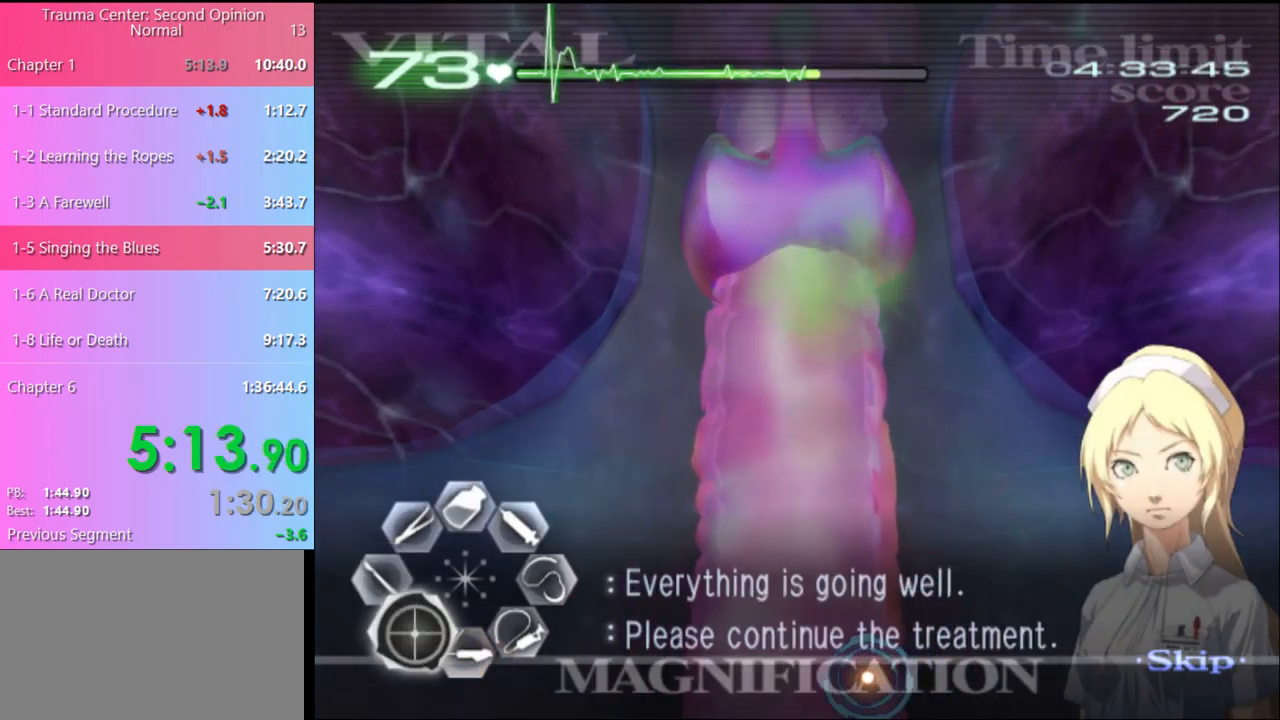
{"keys": ["a", "s"], "mouse": [], "events": []}
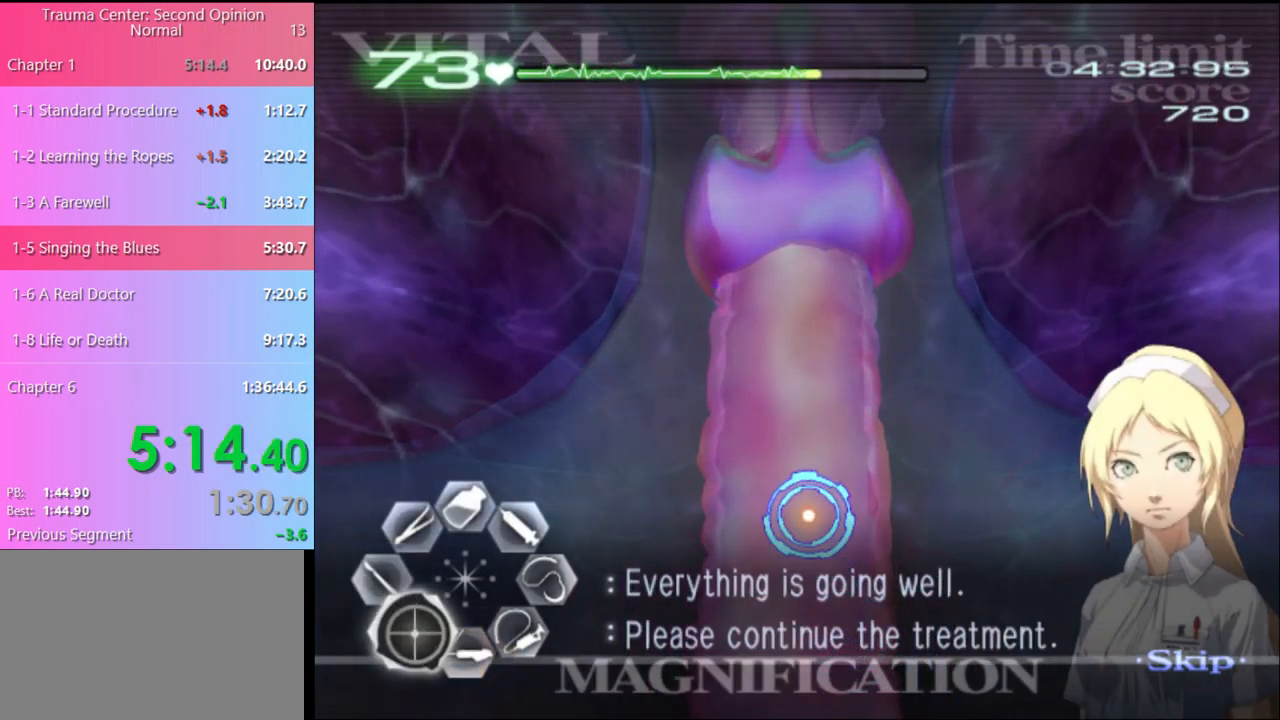
{"keys": ["a", "s"], "mouse": [], "events": []}
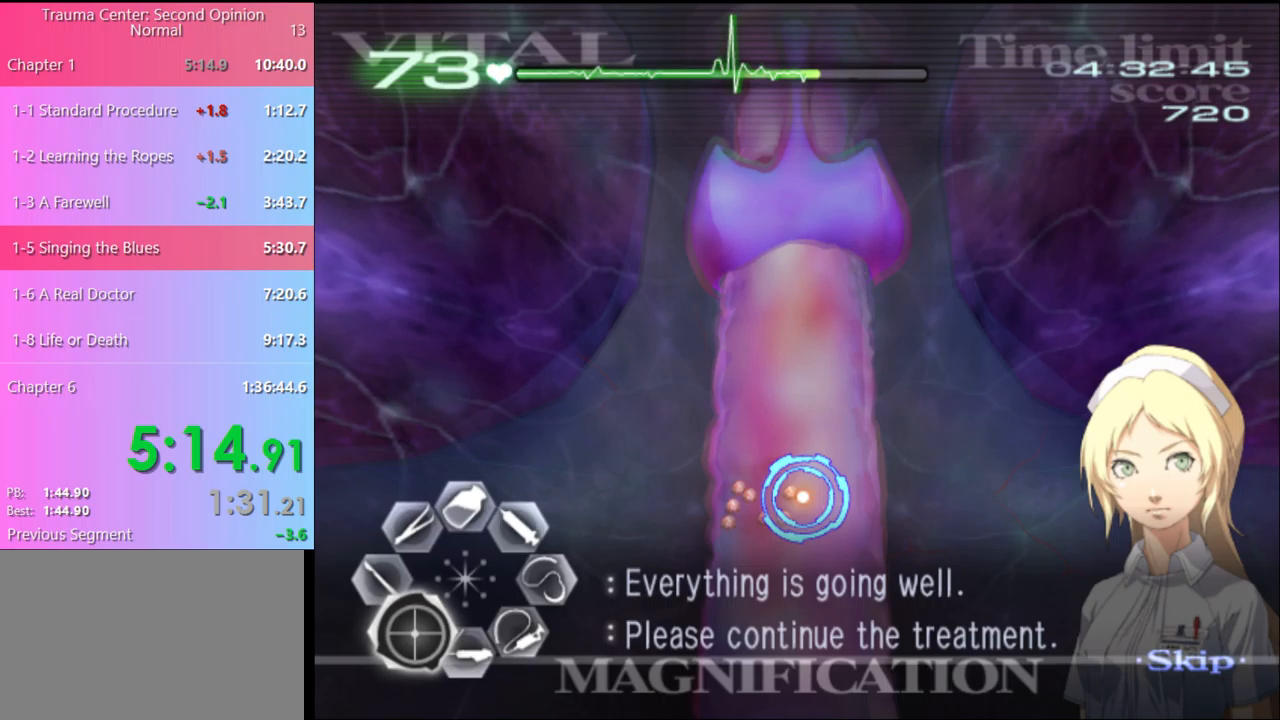
{"keys": ["d", "s"], "mouse": ["left"], "events": [[233, "mouse_left", "down"], [333, "mouse_left", "up"], [367, "a", "up"], [400, "d", "down"], [467, "mouse_left", "down"]]}
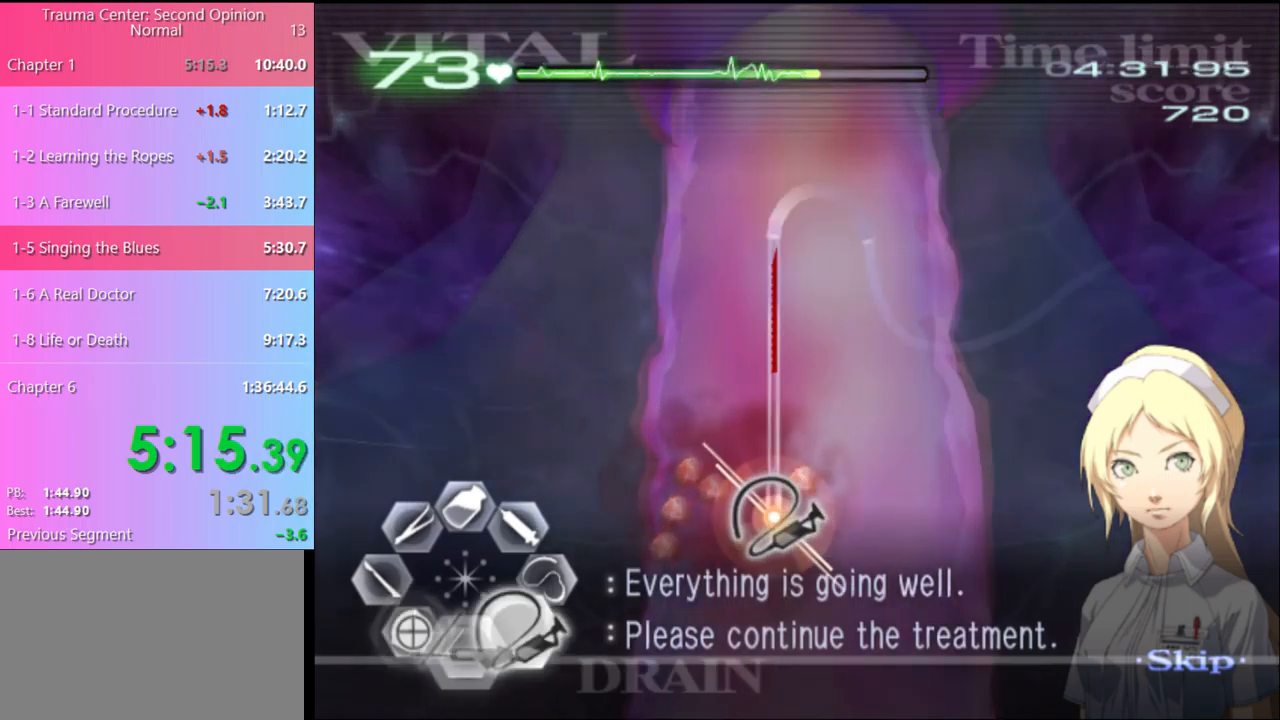
{"keys": ["s"], "mouse": ["left"], "events": [[333, "mouse_left", "up"], [367, "d", "up"], [433, "mouse_left", "down"]]}
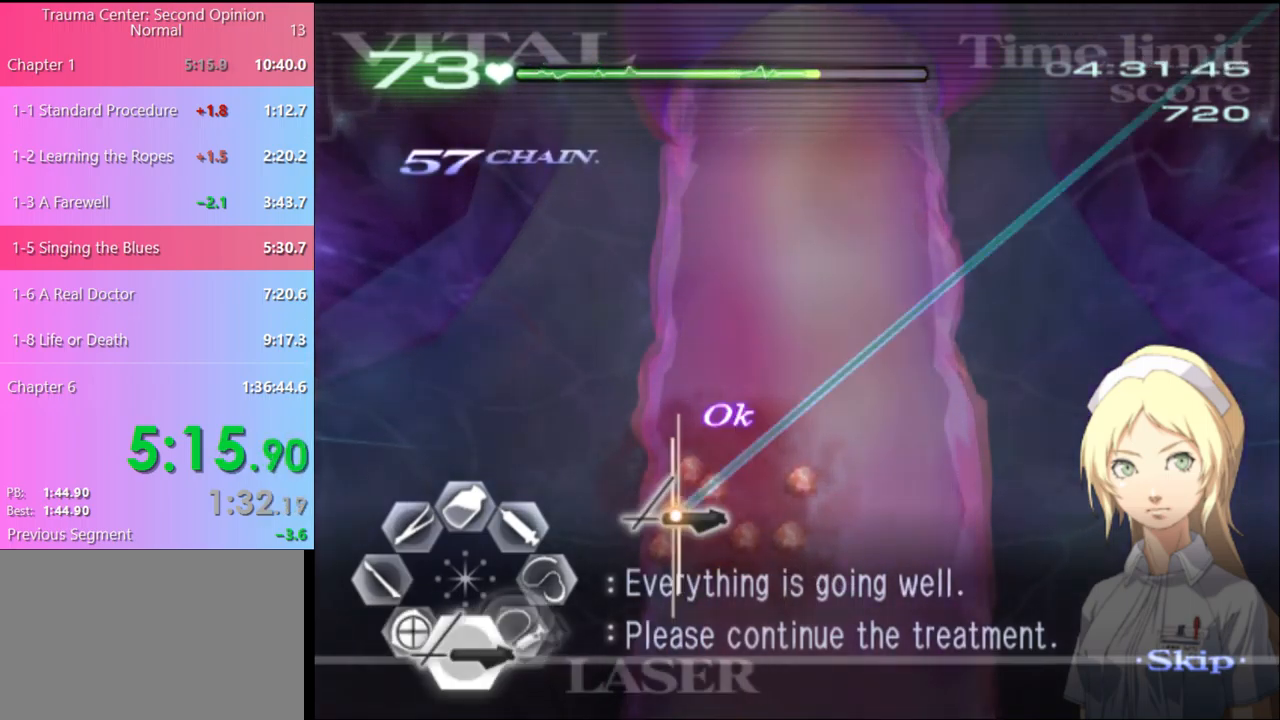
{"keys": ["s"], "mouse": ["left"], "events": []}
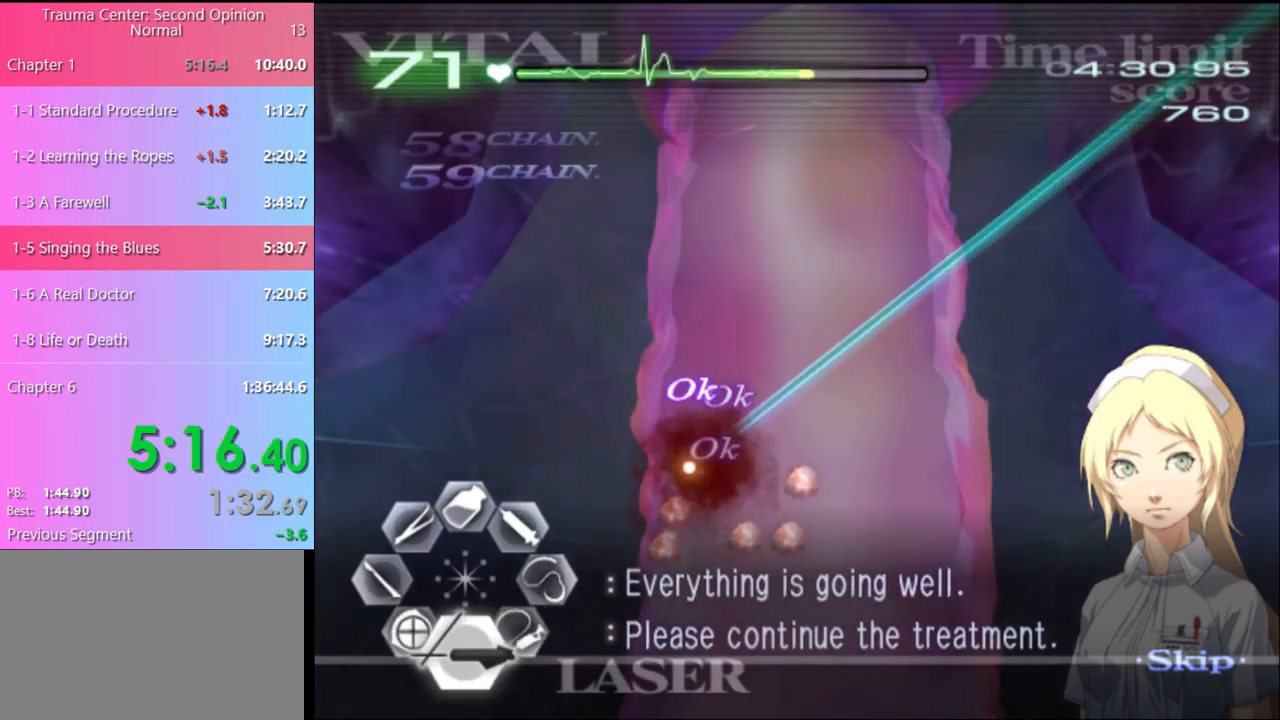
{"keys": [], "mouse": [], "events": [[467, "mouse_left", "up"], [467, "s", "up"]]}
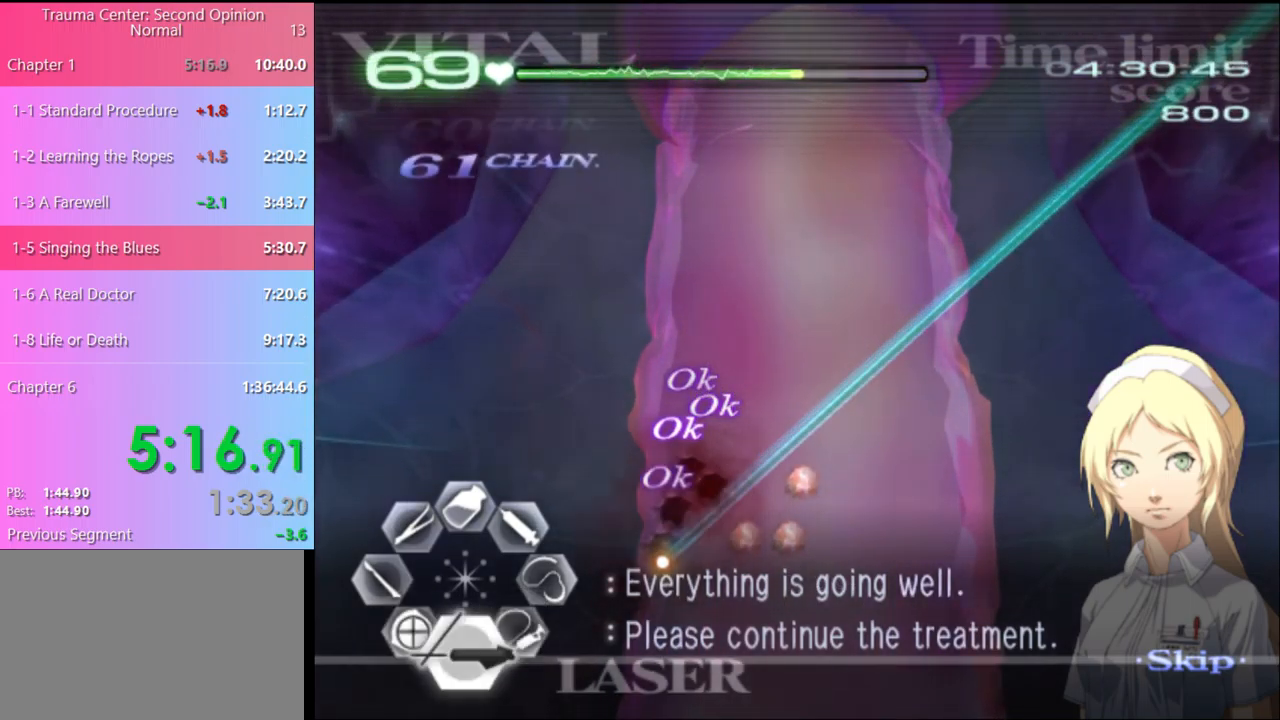
{"keys": ["s"], "mouse": ["left"], "events": [[67, "w", "down"], [100, "mouse_left", "down"], [267, "mouse_left", "up"], [267, "w", "up"], [333, "s", "down"], [433, "mouse_left", "down"]]}
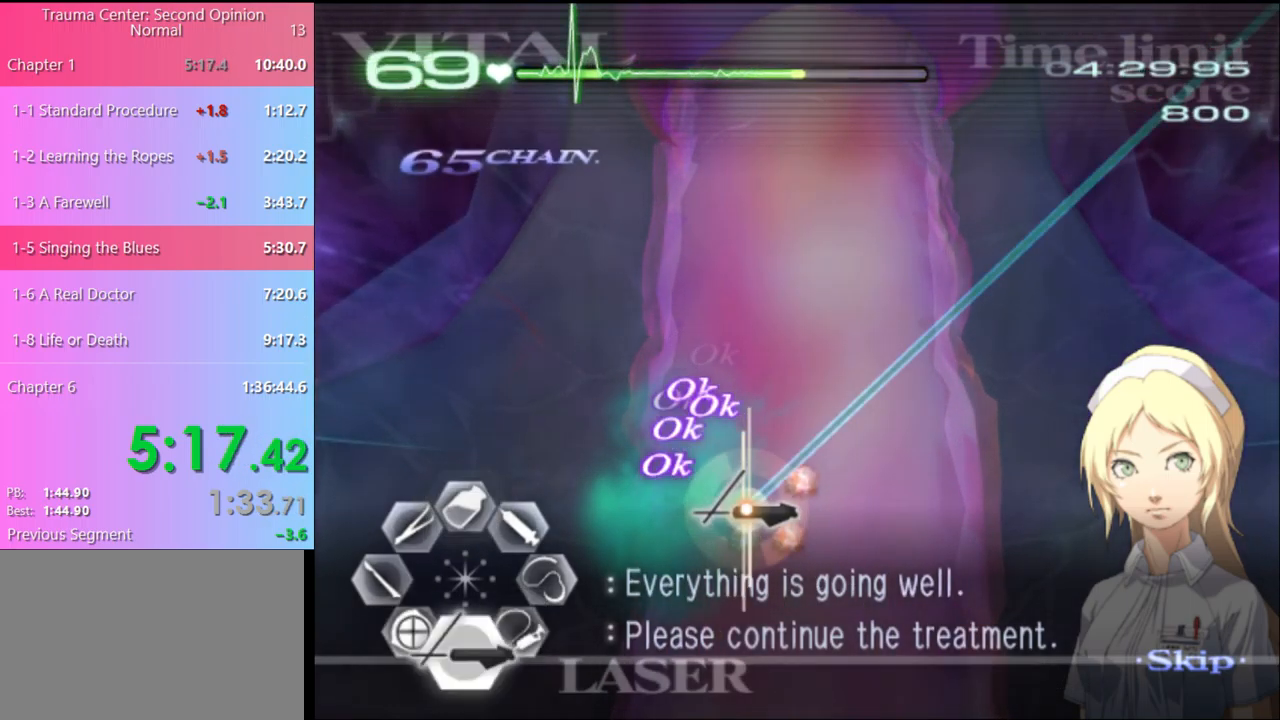
{"keys": ["s"], "mouse": ["left"], "events": []}
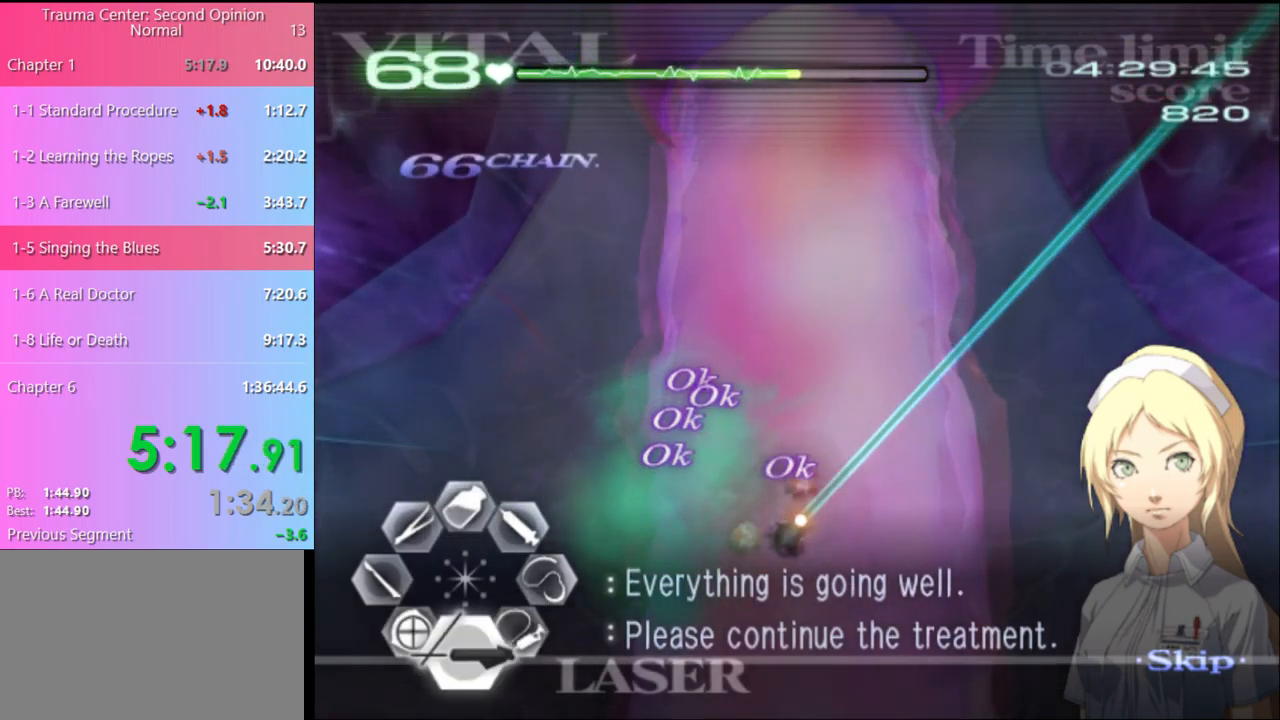
{"keys": ["s"], "mouse": ["left"], "events": []}
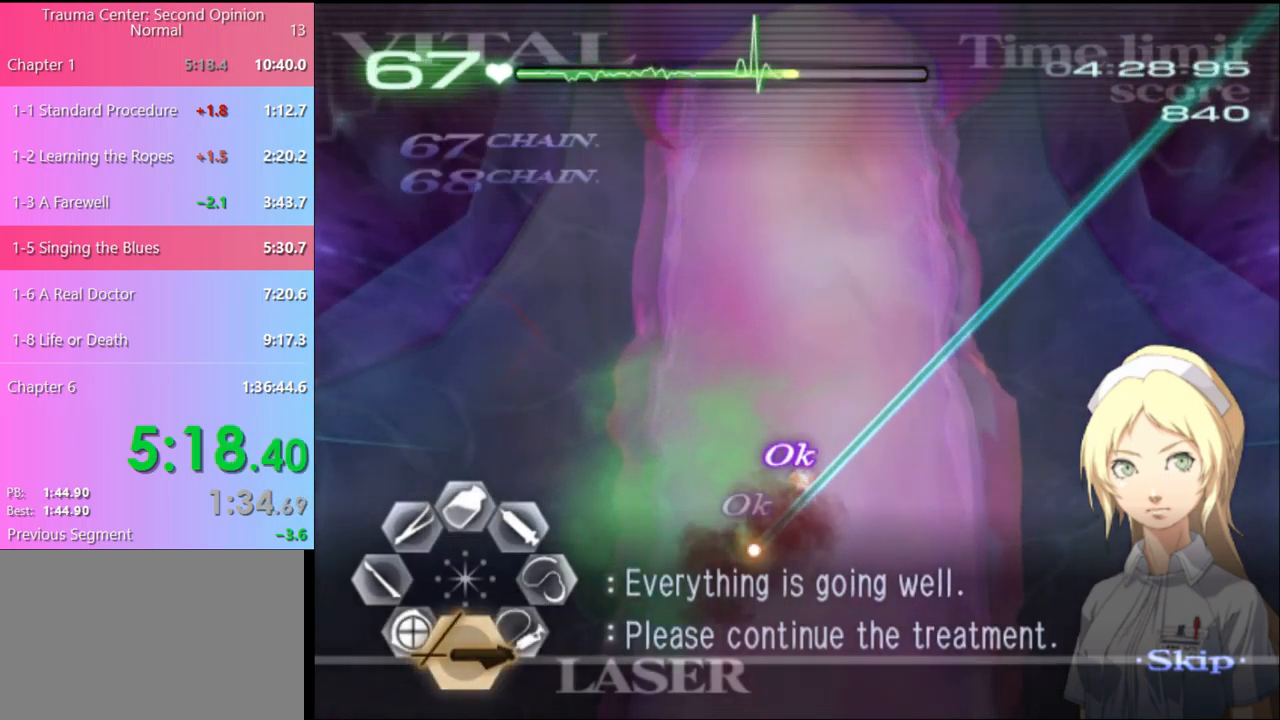
{"keys": [], "mouse": ["left"], "events": [[100, "mouse_left", "up"], [133, "s", "up"], [300, "mouse_left", "down"]]}
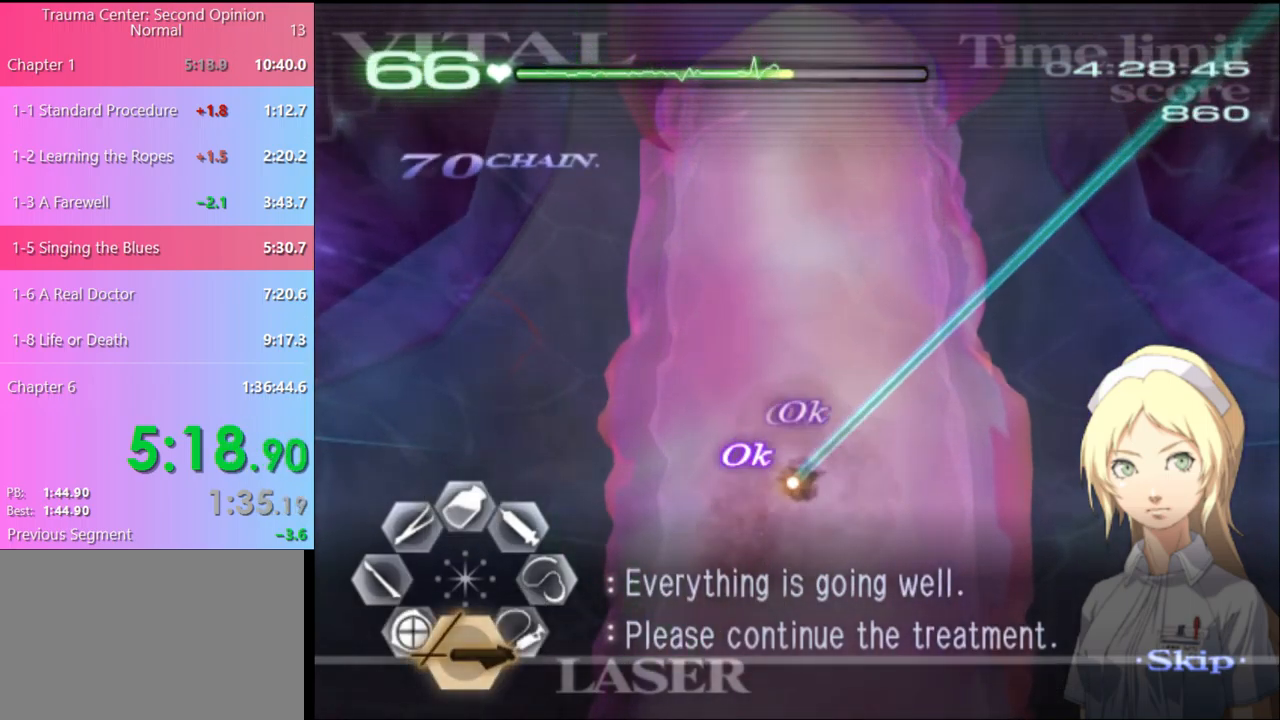
{"keys": [], "mouse": [], "events": [[67, "mouse_left", "up"], [100, "w", "down"], [167, "mouse_left", "down"], [400, "mouse_left", "up"], [433, "w", "up"]]}
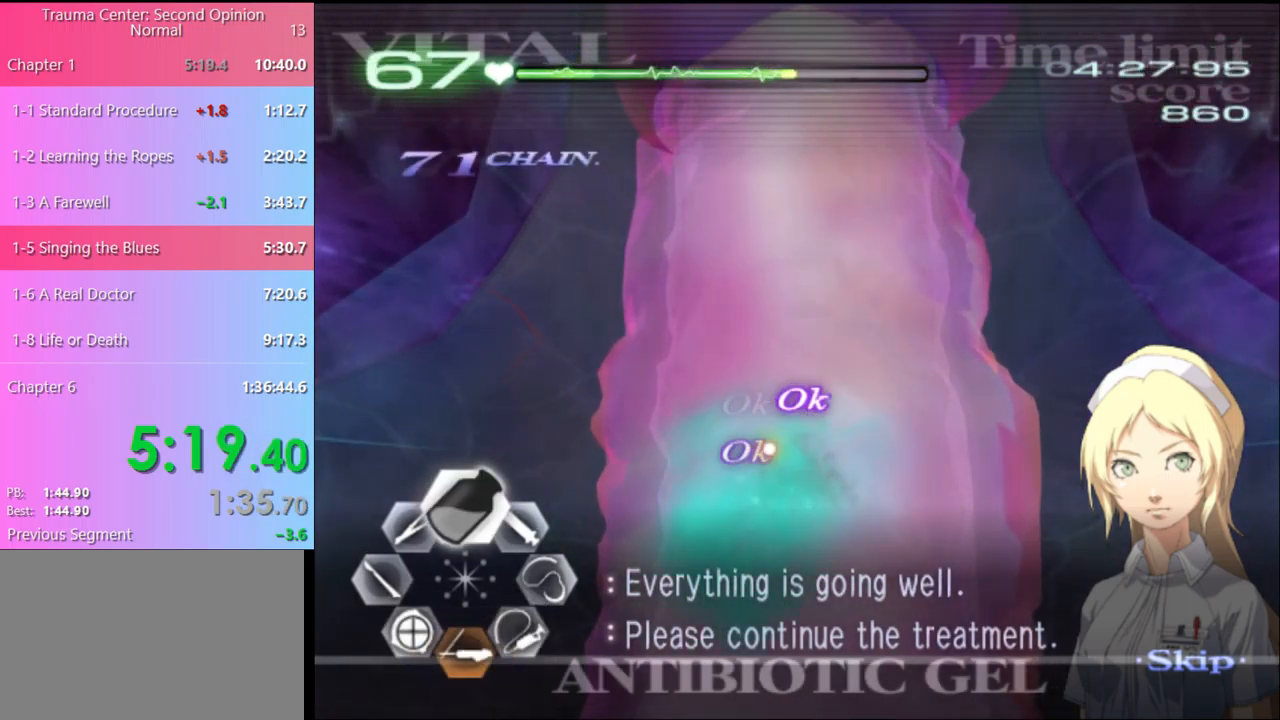
{"keys": ["a", "s"], "mouse": [], "events": [[33, "s", "down"], [100, "a", "down"], [233, "mouse_left", "down"], [267, "mouse_left", "up"]]}
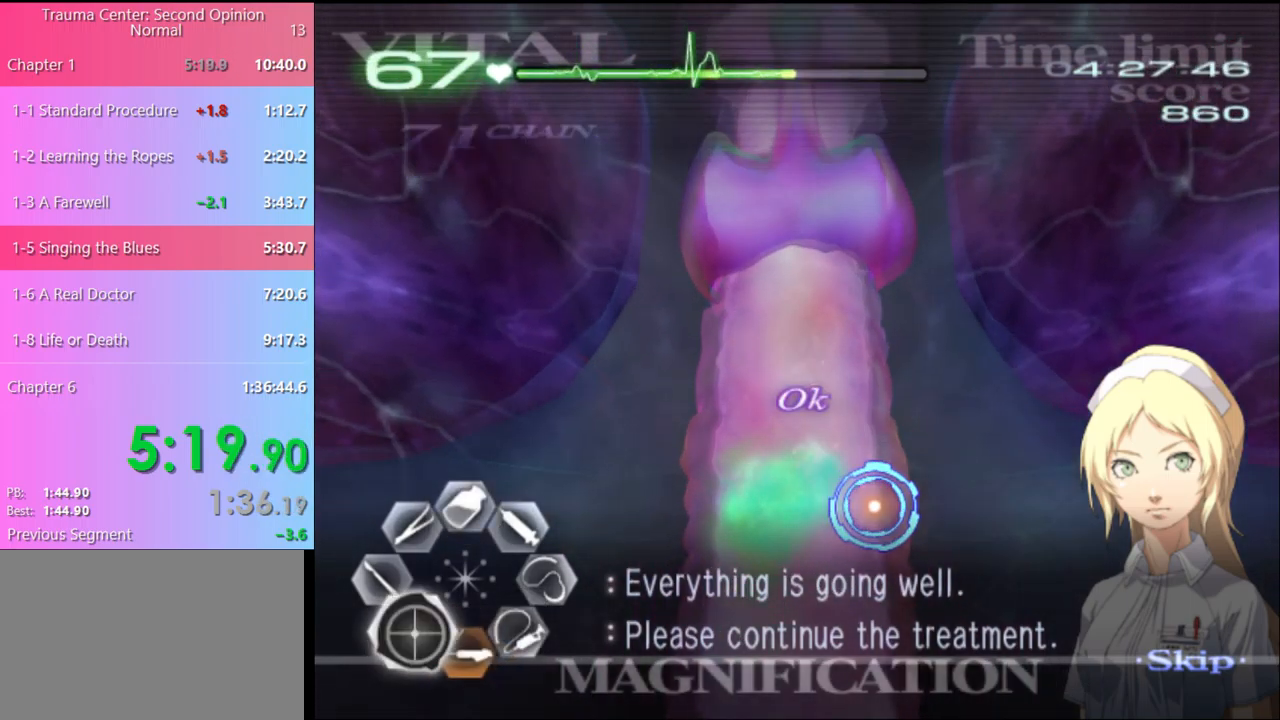
{"keys": ["a", "s"], "mouse": [], "events": []}
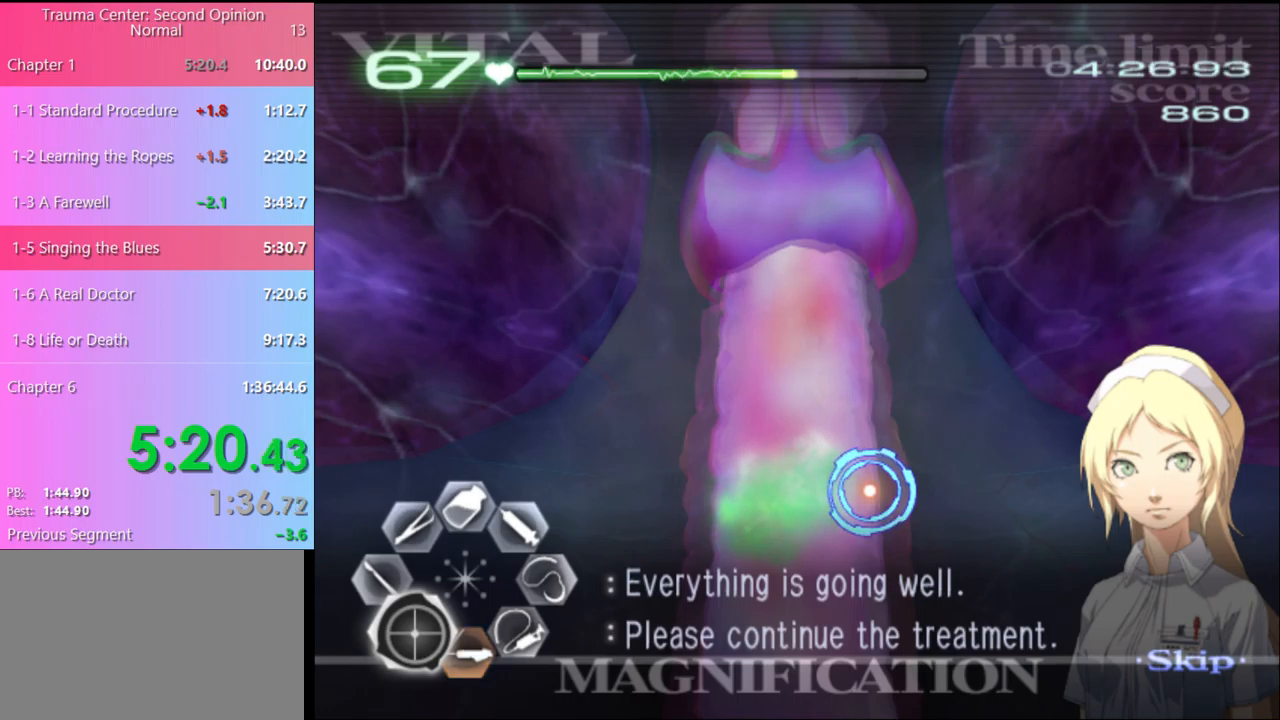
{"keys": ["a", "s"], "mouse": [], "events": []}
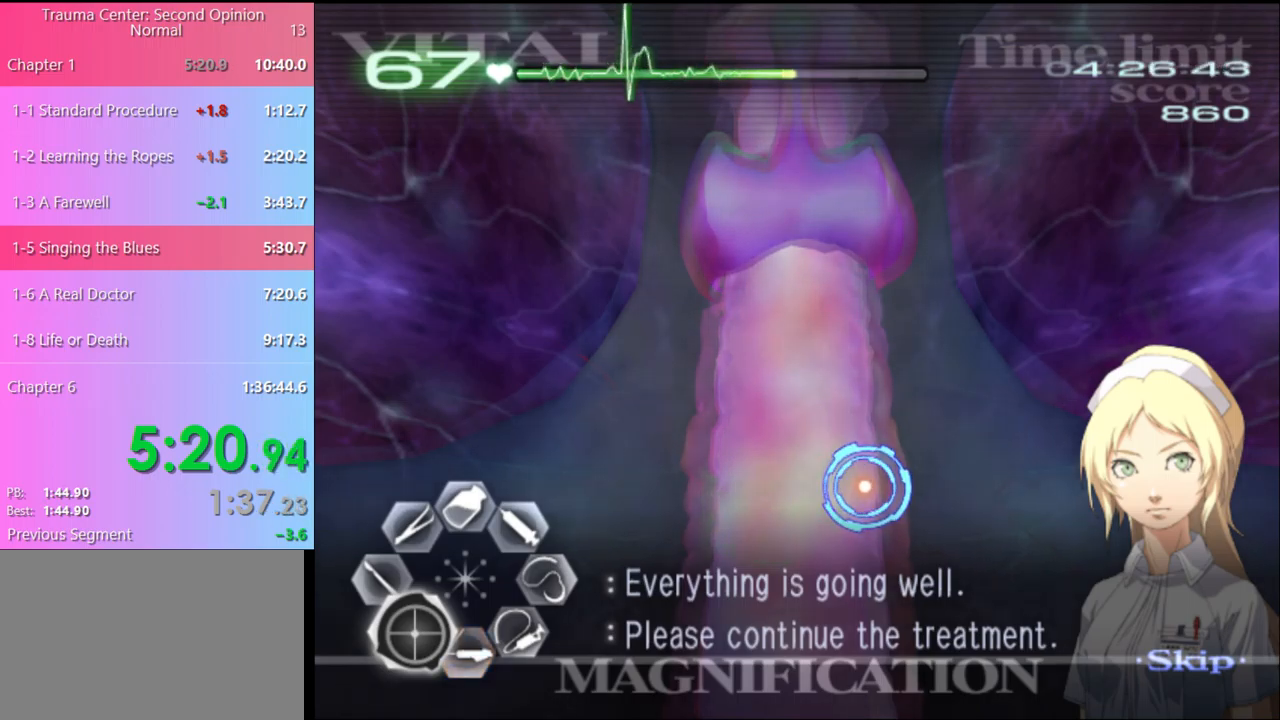
{"keys": ["a", "s"], "mouse": [], "events": []}
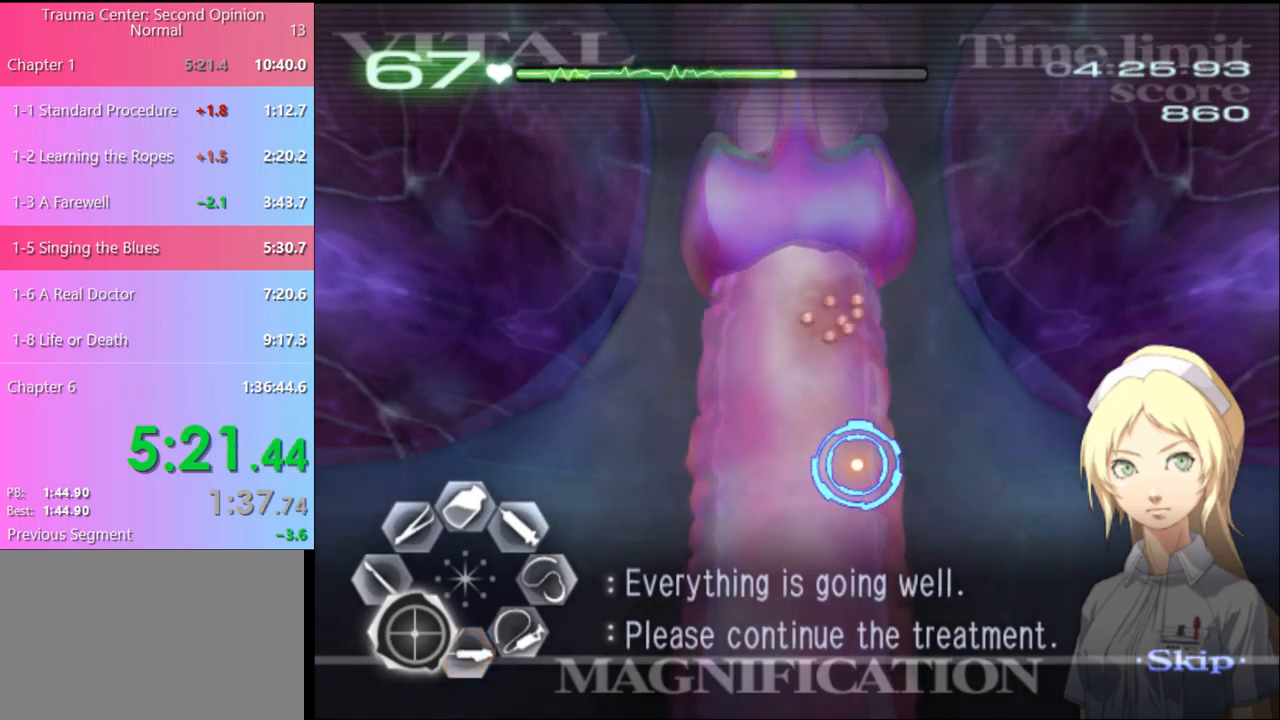
{"keys": ["d", "s"], "mouse": ["left"], "events": [[233, "mouse_left", "down"], [333, "a", "up"], [333, "mouse_left", "up"], [367, "d", "down"], [467, "mouse_left", "down"]]}
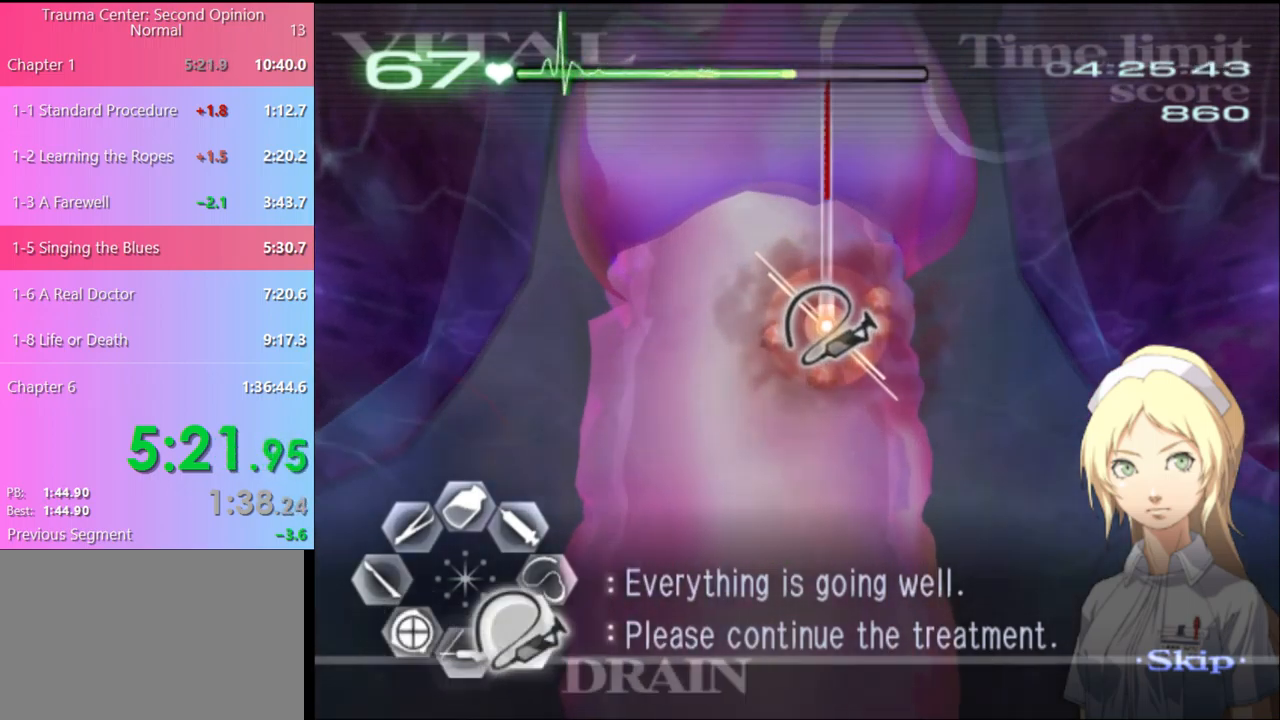
{"keys": ["s"], "mouse": ["left"], "events": [[333, "mouse_left", "up"], [367, "d", "up"], [433, "mouse_left", "down"]]}